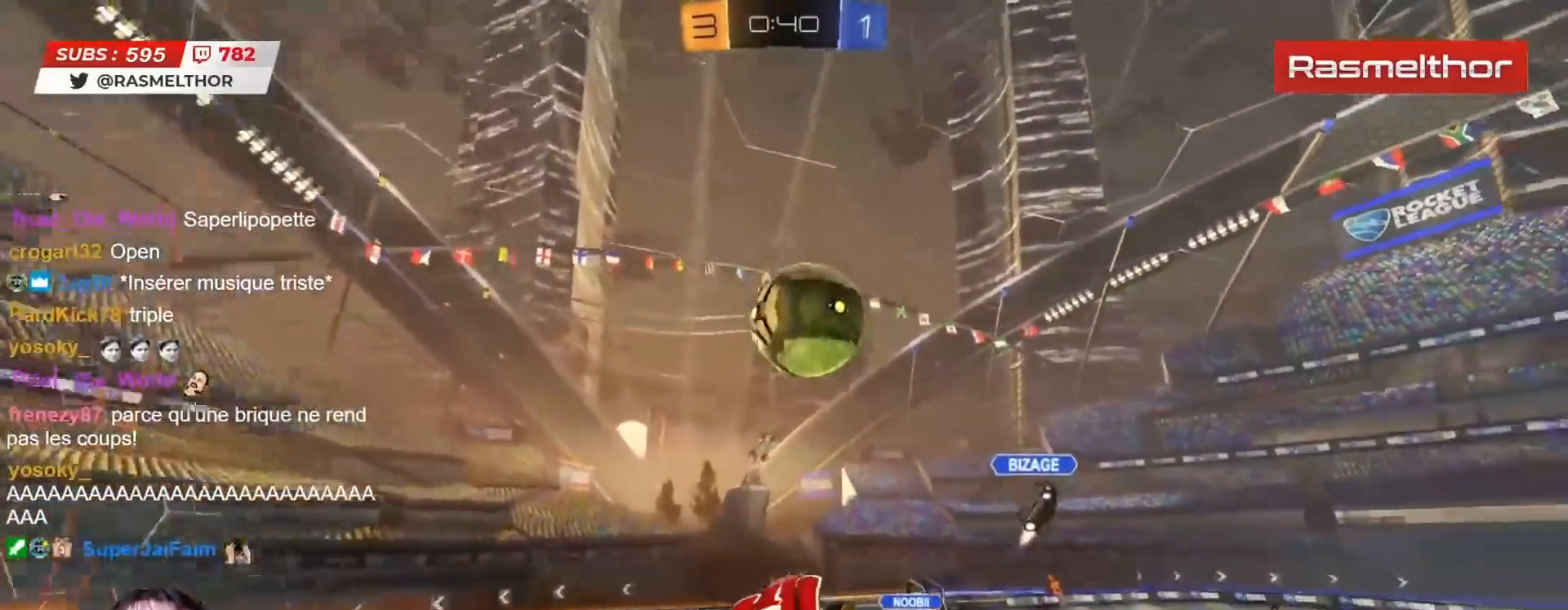
Gameplay with a controller (PlayStation layout); each line is a JSON object with the inputs held at the frame after it. "events" lists button and stick changes between this image and that frame as [ms after this image, input, new state], when the widget could be followed in between.
{"buttons": ["CIRCLE", "L2", "R2"], "left_stick": "up", "right_stick": "center", "events": [[217, "L2", "down"], [217, "left_stick", "up-right"], [333, "left_stick", "up"]]}
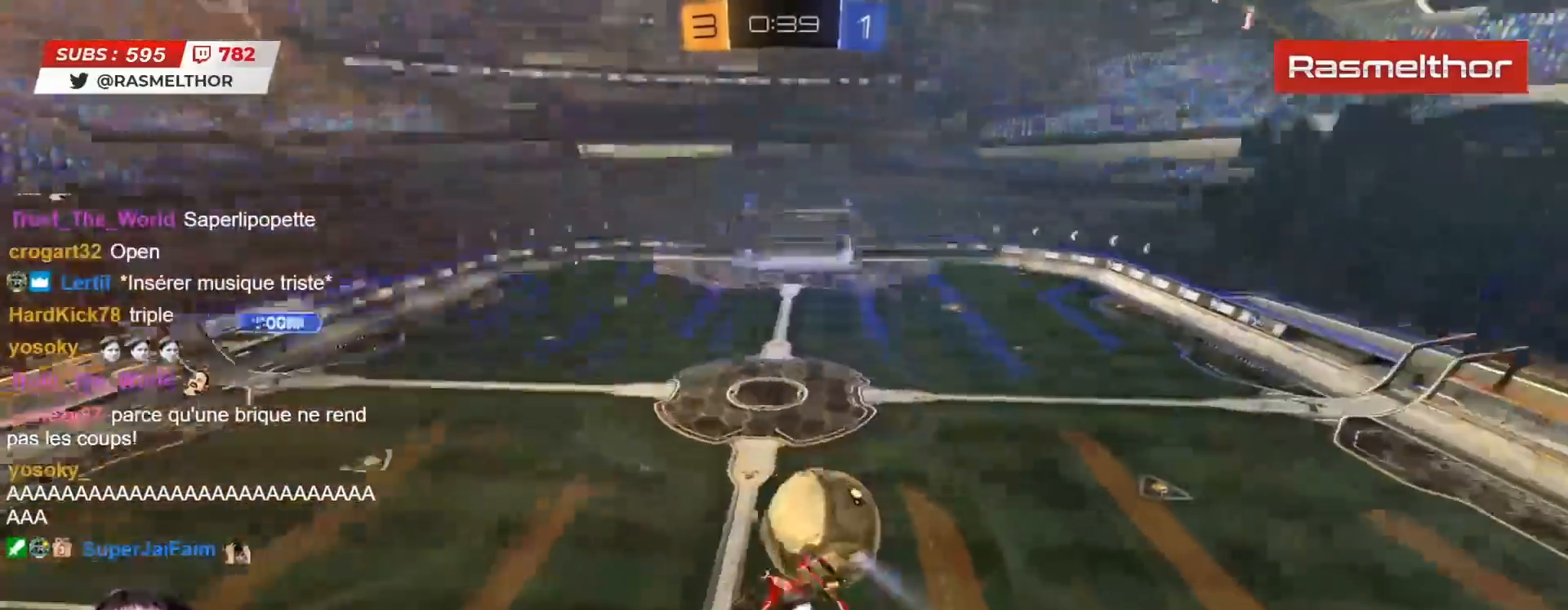
{"buttons": ["L2"], "left_stick": "up-right", "right_stick": "center", "events": [[117, "left_stick", "right"], [200, "CIRCLE", "up"], [233, "R2", "up"], [367, "left_stick", "up-right"]]}
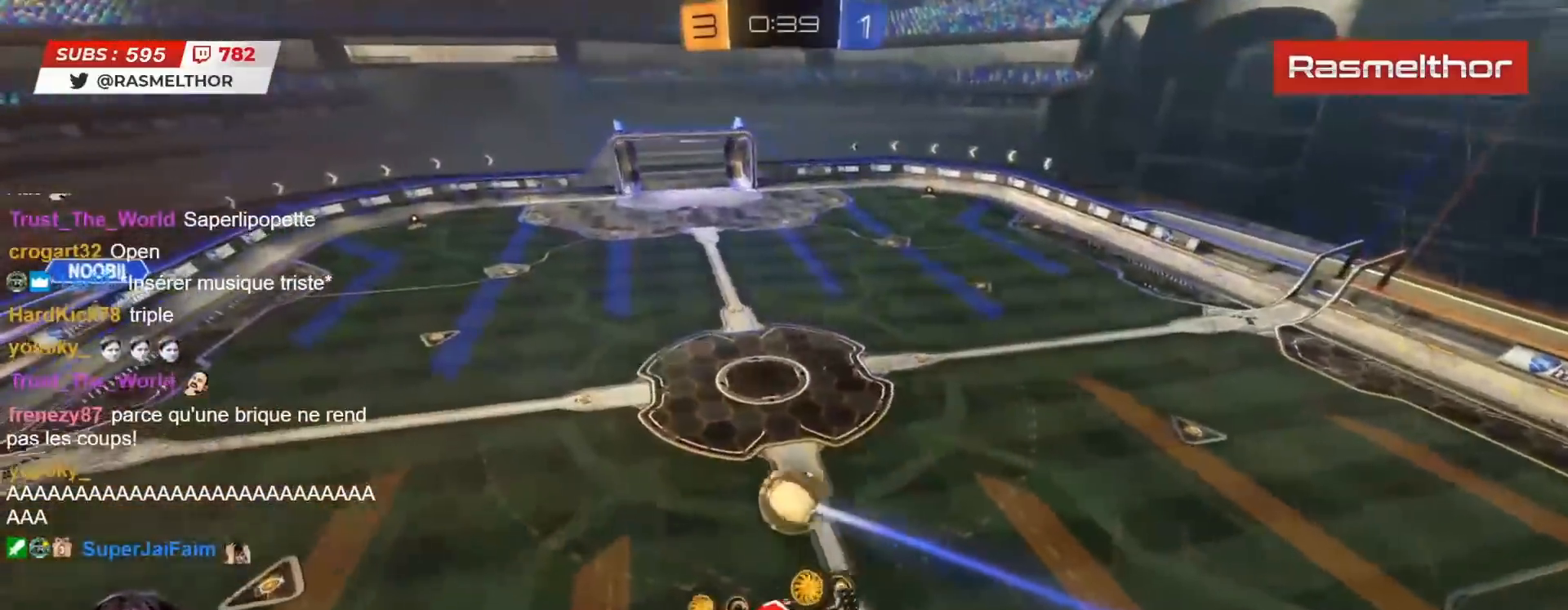
{"buttons": ["CIRCLE", "R2"], "left_stick": "down", "right_stick": "center", "events": [[17, "L2", "up"], [33, "R2", "down"], [67, "L2", "down"], [133, "left_stick", "up"], [300, "R2", "up"], [350, "L2", "up"], [417, "R2", "down"], [417, "left_stick", "down"], [450, "CIRCLE", "down"]]}
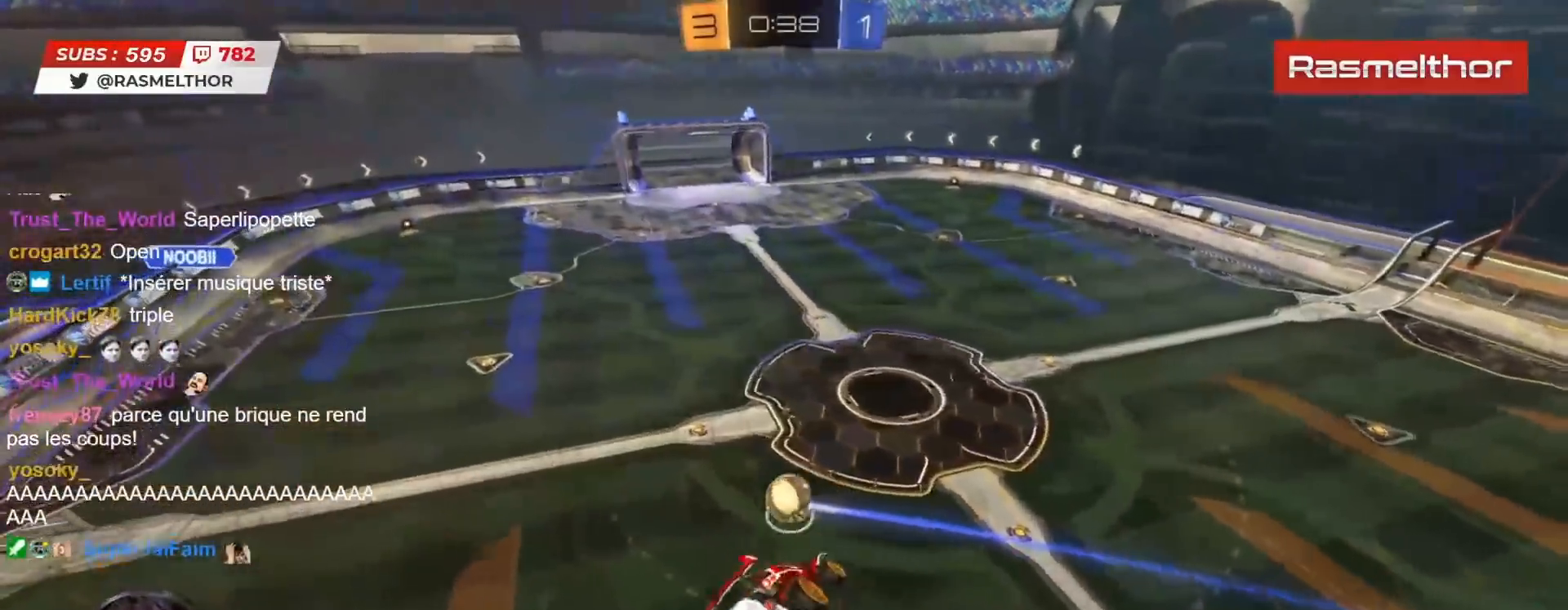
{"buttons": ["CIRCLE", "L2", "R2"], "left_stick": "center", "right_stick": "center", "events": [[217, "left_stick", "down-left"], [383, "L2", "down"], [417, "left_stick", "down-right"], [483, "left_stick", "center"]]}
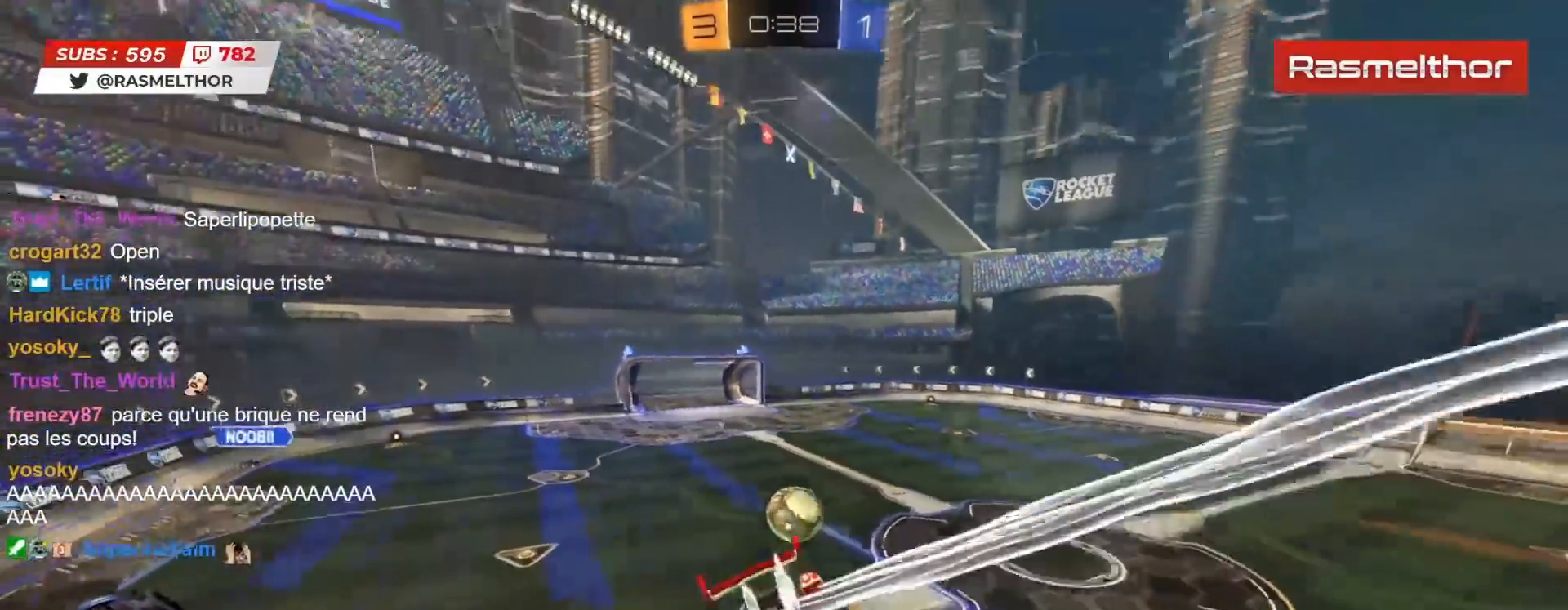
{"buttons": ["R2"], "left_stick": "right", "right_stick": "center", "events": [[33, "L2", "up"], [33, "TRIANGLE", "down"], [33, "left_stick", "left"], [133, "left_stick", "center"], [167, "TRIANGLE", "up"], [300, "TRIANGLE", "down"], [417, "TRIANGLE", "up"], [433, "CIRCLE", "up"], [467, "left_stick", "right"]]}
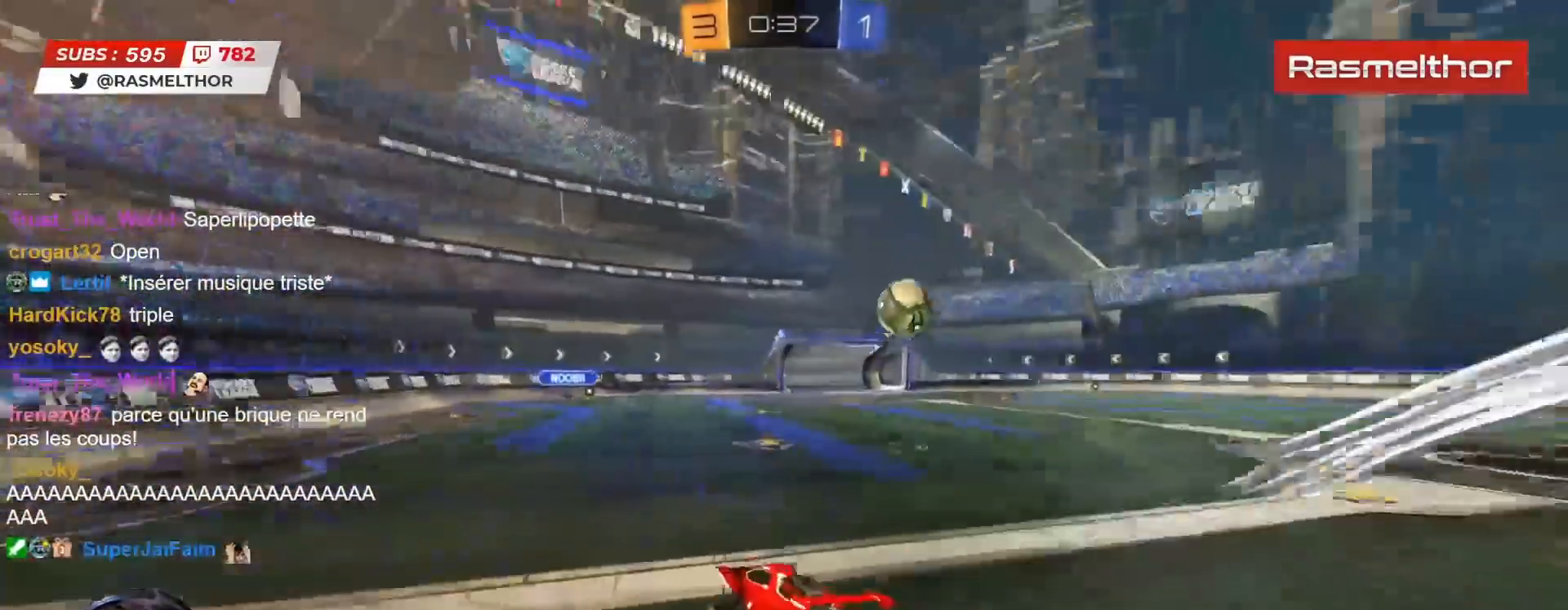
{"buttons": ["R2"], "left_stick": "center", "right_stick": "center", "events": [[250, "CIRCLE", "down"], [417, "CIRCLE", "up"], [467, "left_stick", "center"]]}
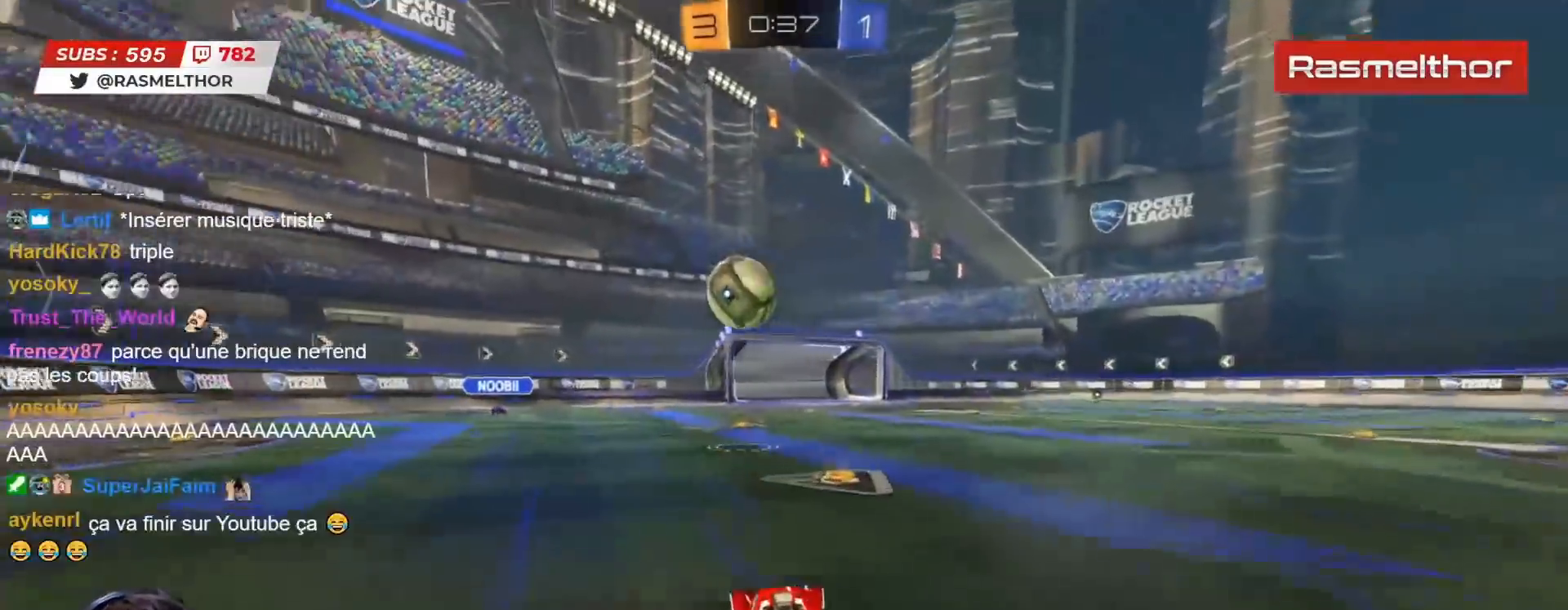
{"buttons": ["L2", "R2"], "left_stick": "up-left", "right_stick": "center", "events": [[17, "CROSS", "down"], [33, "CIRCLE", "down"], [50, "left_stick", "left"], [67, "L2", "down"], [83, "CIRCLE", "up"], [83, "CROSS", "up"], [133, "CIRCLE", "down"], [133, "CROSS", "down"], [233, "CIRCLE", "up"], [233, "CROSS", "up"], [317, "TRIANGLE", "down"], [383, "TRIANGLE", "up"], [383, "left_stick", "up-left"]]}
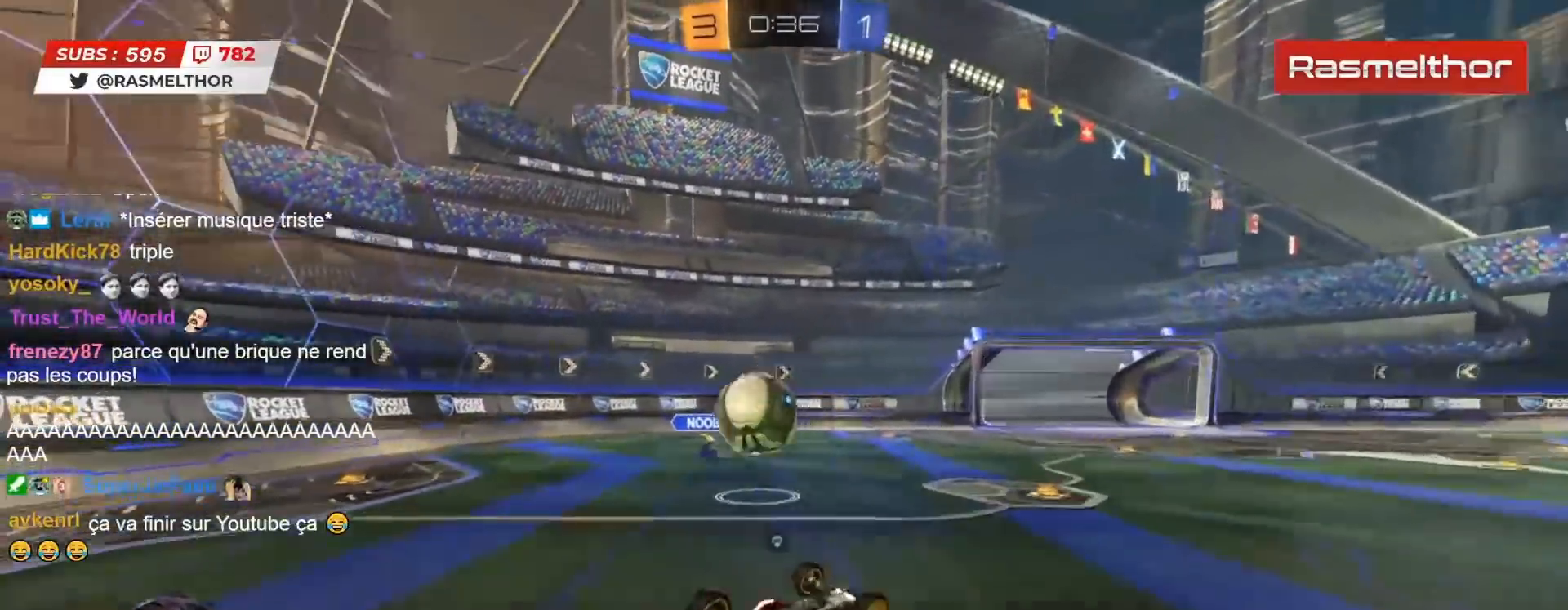
{"buttons": [], "left_stick": "up-left", "right_stick": "center", "events": [[150, "L2", "up"], [217, "R2", "up"]]}
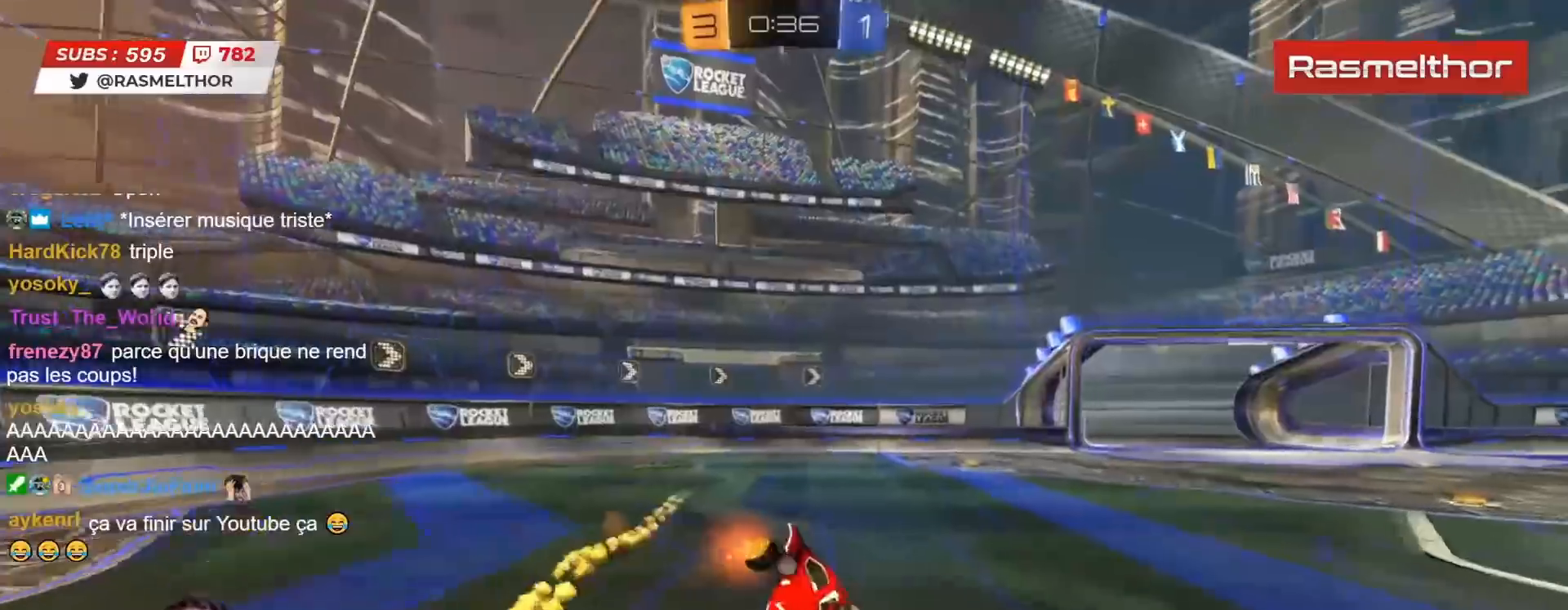
{"buttons": ["R2"], "left_stick": "down", "right_stick": "center", "events": [[33, "R2", "down"], [50, "left_stick", "right"], [117, "CIRCLE", "down"], [117, "TRIANGLE", "down"], [233, "TRIANGLE", "up"], [267, "CIRCLE", "up"], [433, "left_stick", "down"]]}
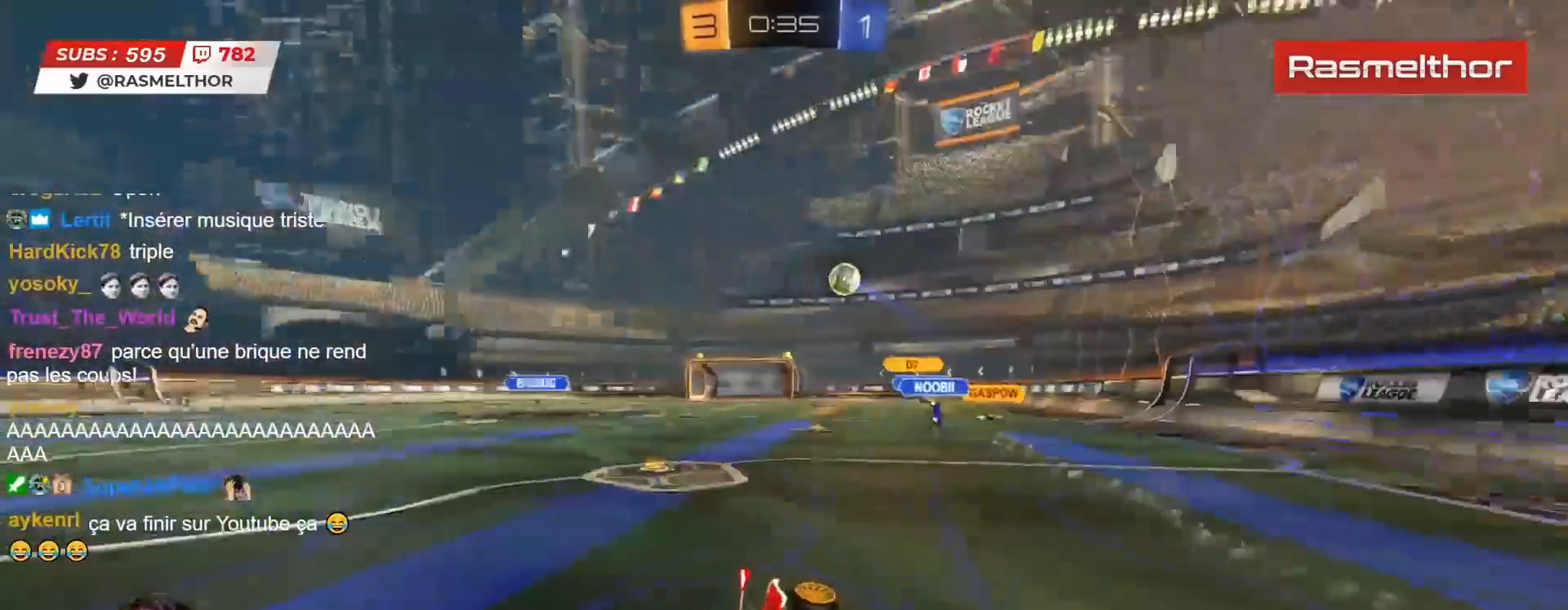
{"buttons": ["TRIANGLE", "L2", "R2"], "left_stick": "right", "right_stick": "center", "events": [[117, "left_stick", "right"], [450, "CIRCLE", "down"], [450, "TRIANGLE", "down"], [467, "L2", "down"], [500, "CIRCLE", "up"]]}
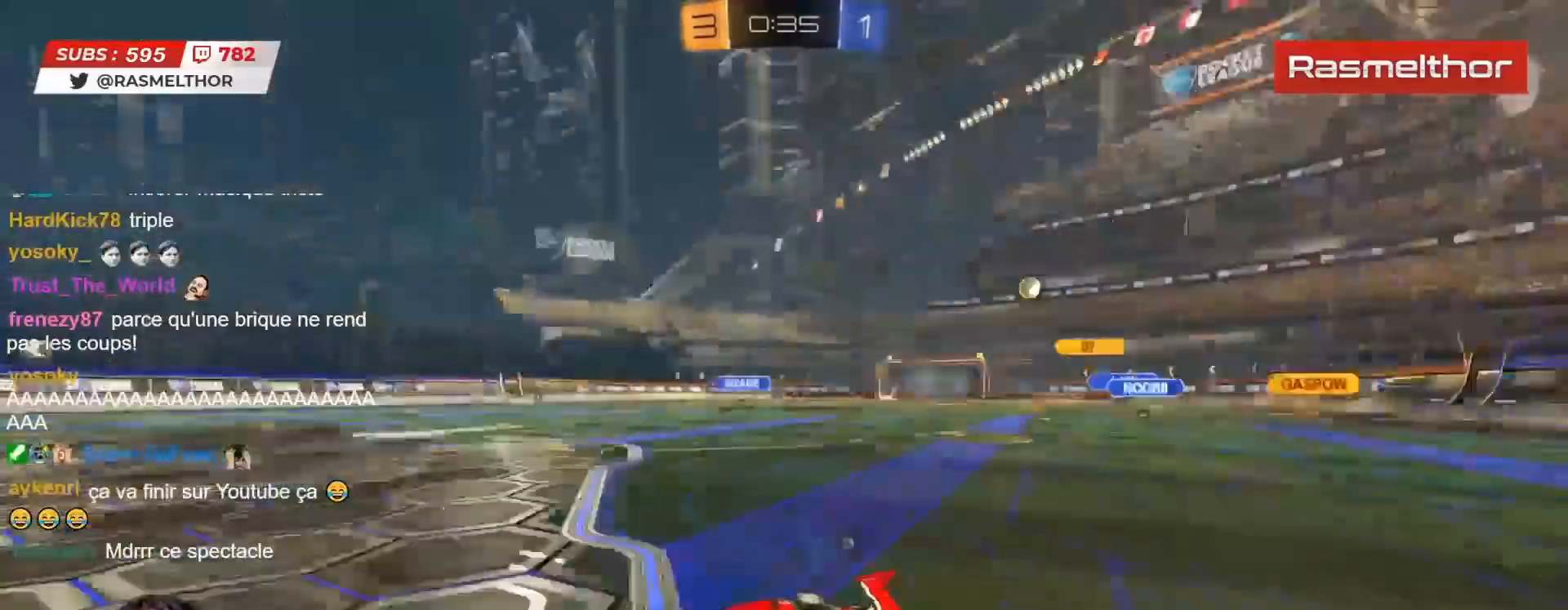
{"buttons": ["CROSS", "CIRCLE", "L2", "R2"], "left_stick": "up-left", "right_stick": "center", "events": [[33, "L2", "up"], [67, "TRIANGLE", "up"], [333, "R2", "up"], [383, "R2", "down"], [450, "left_stick", "up-left"], [467, "CIRCLE", "down"], [467, "CROSS", "down"], [500, "L2", "down"]]}
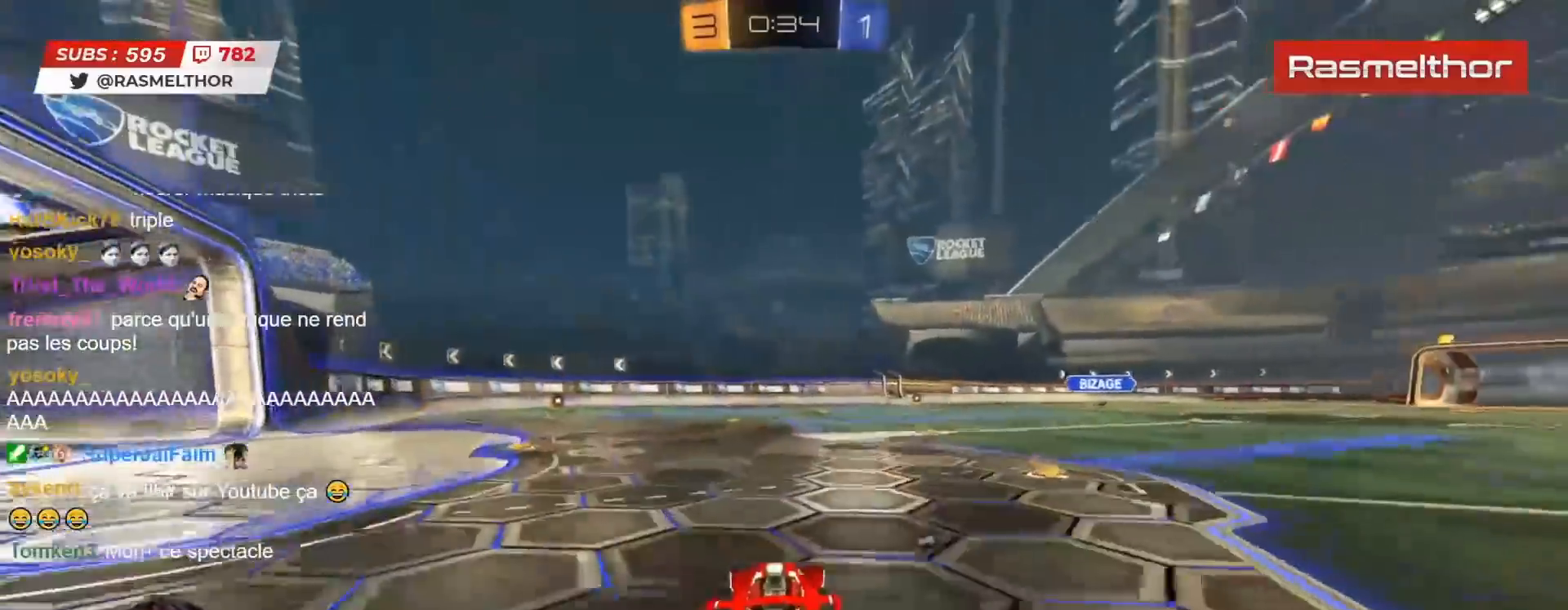
{"buttons": ["R2"], "left_stick": "up-right", "right_stick": "center", "events": [[50, "CROSS", "up"], [67, "left_stick", "up-right"], [100, "CROSS", "down"], [200, "CROSS", "up"], [233, "TRIANGLE", "down"], [267, "CIRCLE", "up"], [317, "TRIANGLE", "up"], [350, "L2", "up"]]}
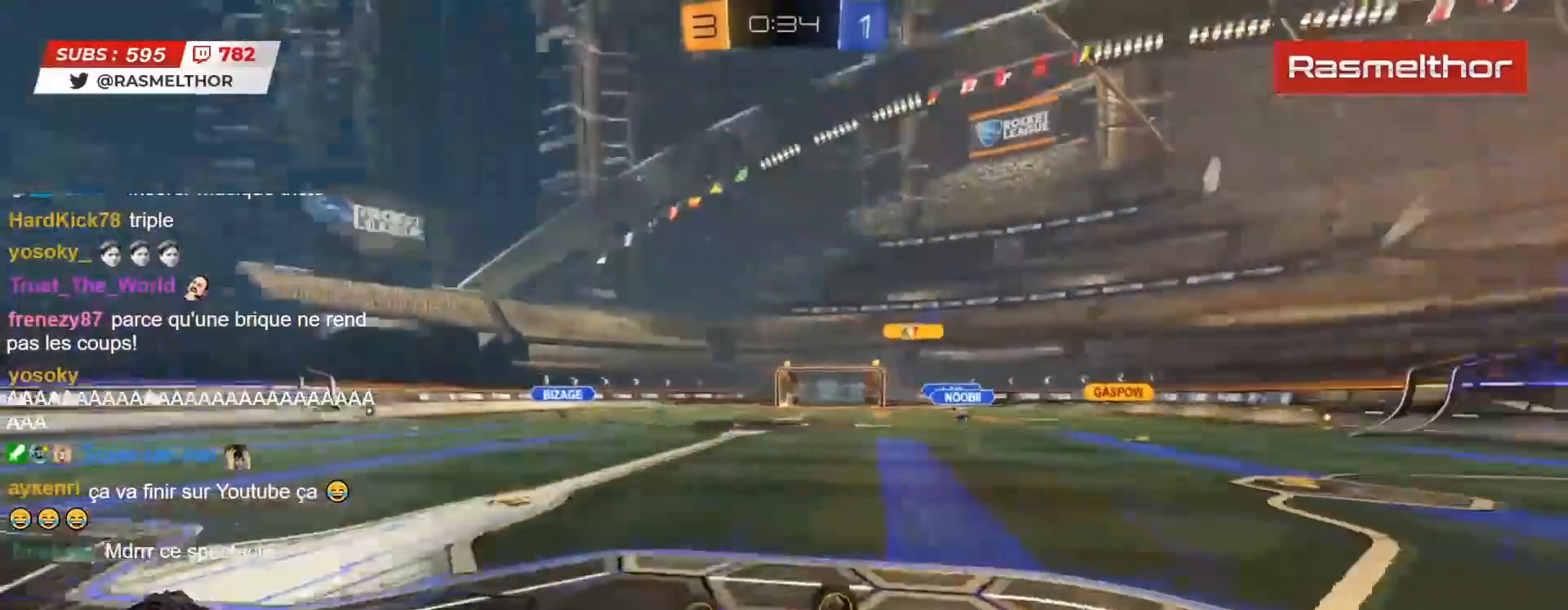
{"buttons": ["R2"], "left_stick": "right", "right_stick": "center", "events": [[183, "left_stick", "center"], [317, "left_stick", "right"]]}
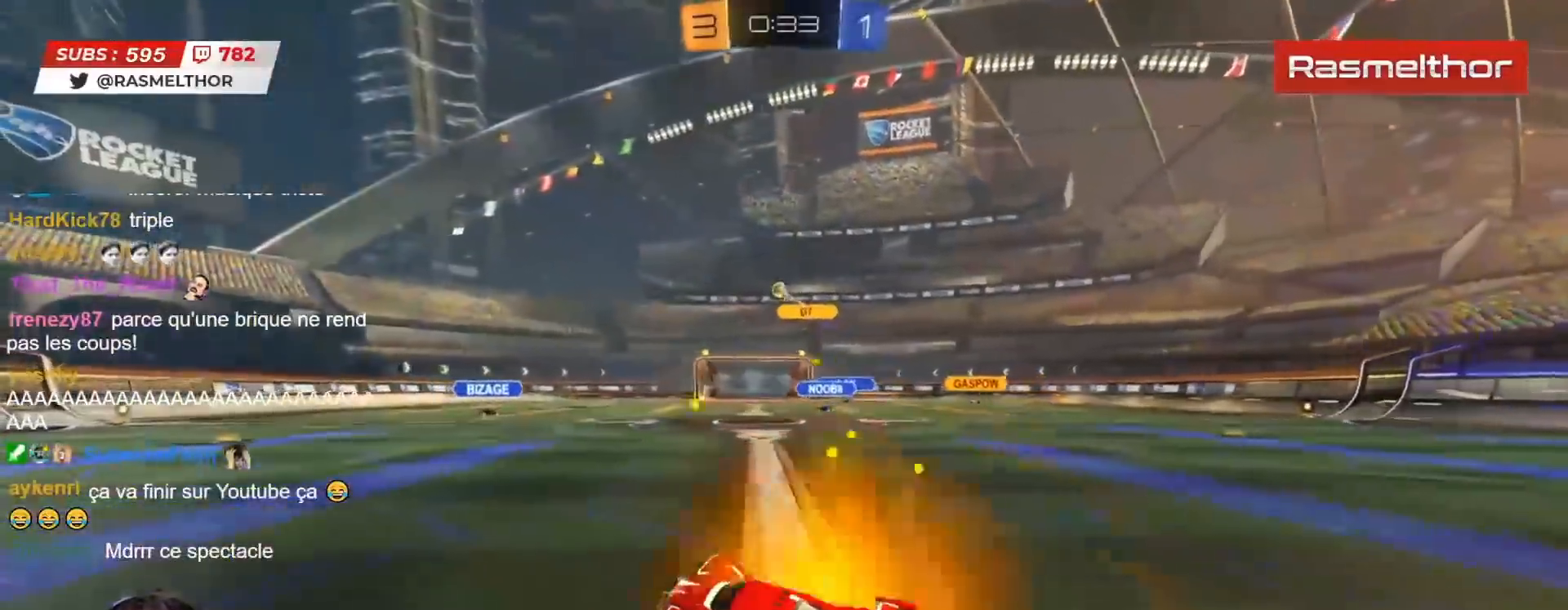
{"buttons": ["CIRCLE", "TRIANGLE", "R2"], "left_stick": "right", "right_stick": "center", "events": [[83, "R2", "up"], [133, "R2", "down"], [233, "CIRCLE", "down"], [367, "TRIANGLE", "down"]]}
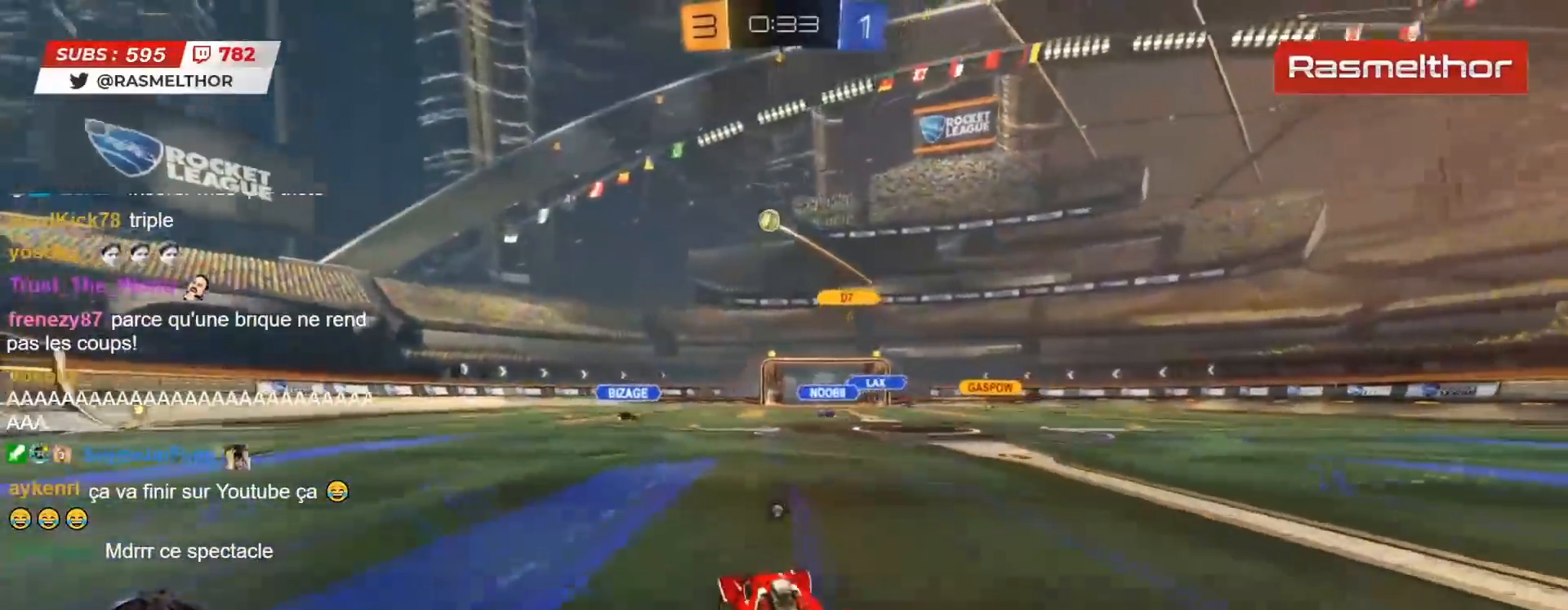
{"buttons": ["CROSS", "L2", "R2"], "left_stick": "up-right", "right_stick": "center", "events": [[17, "TRIANGLE", "up"], [50, "CIRCLE", "up"], [217, "R2", "up"], [283, "left_stick", "left"], [300, "R2", "down"], [333, "CROSS", "down"], [383, "CROSS", "up"], [383, "left_stick", "up-right"], [417, "L2", "down"], [450, "CROSS", "down"]]}
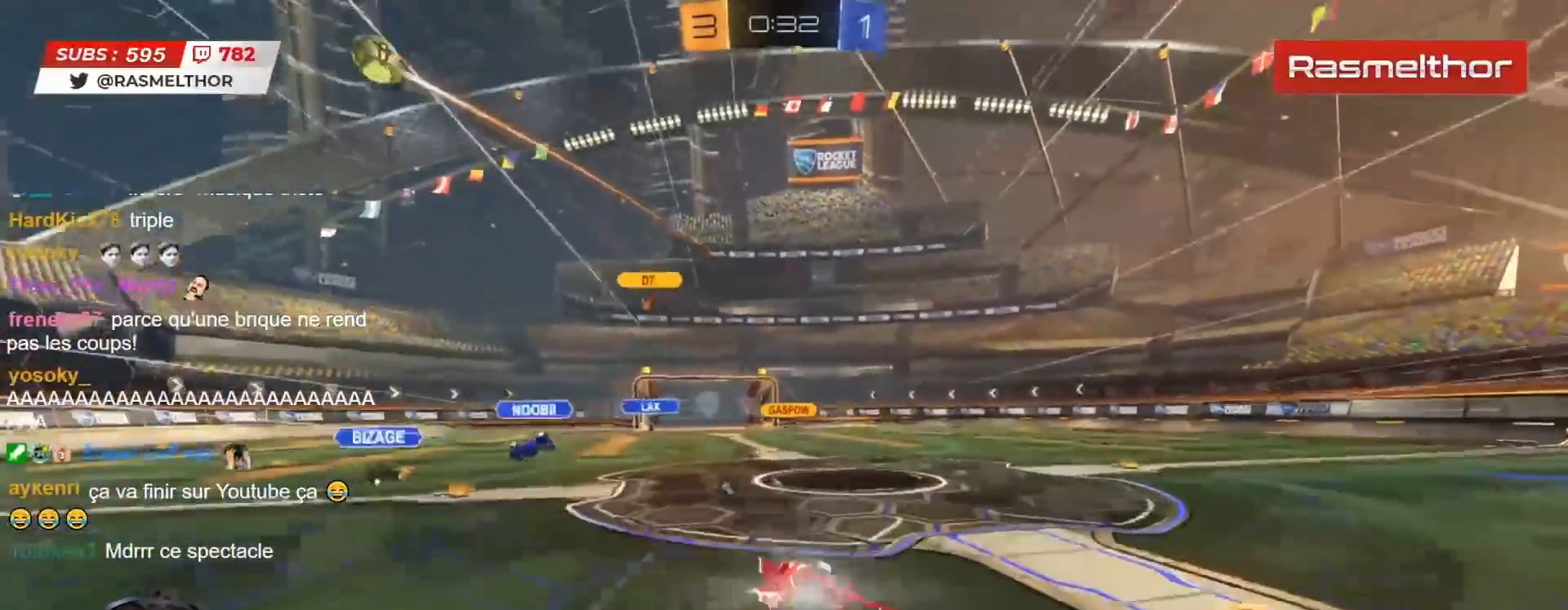
{"buttons": ["R2"], "left_stick": "right", "right_stick": "center", "events": [[33, "CROSS", "up"], [317, "L2", "up"], [400, "left_stick", "right"]]}
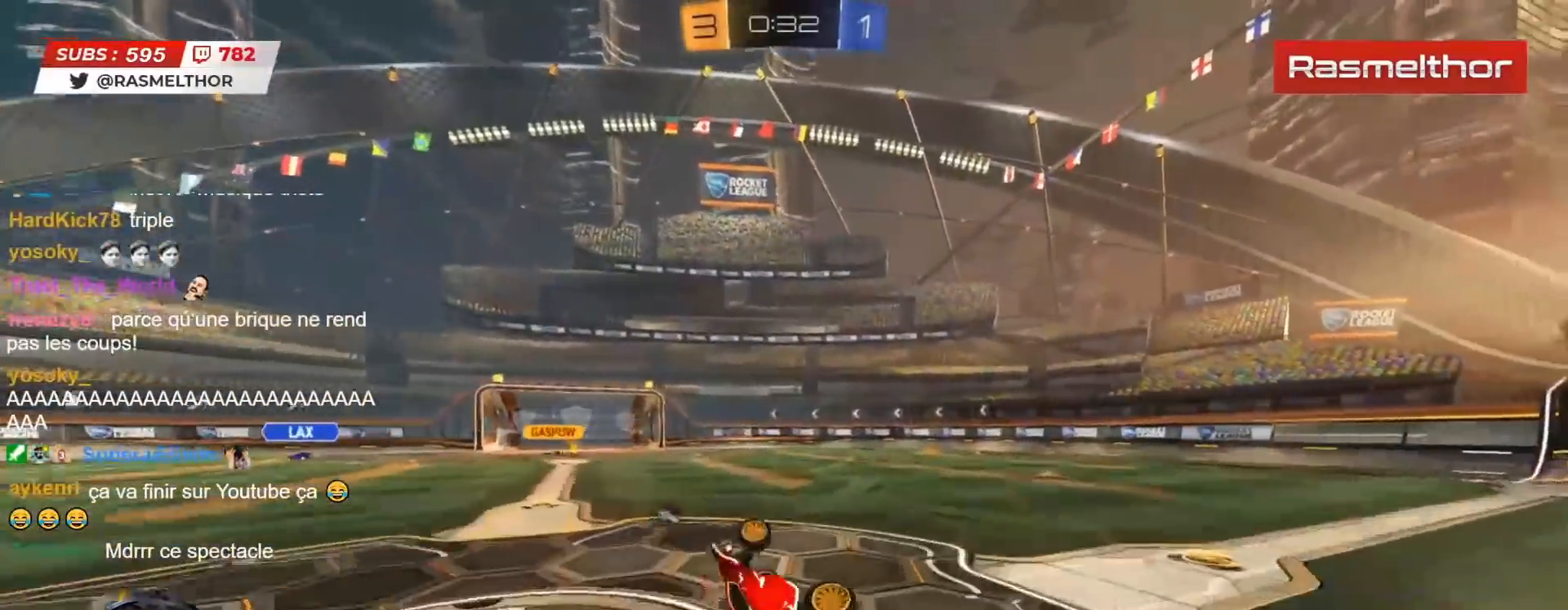
{"buttons": ["R2"], "left_stick": "center", "right_stick": "center", "events": [[217, "left_stick", "center"], [333, "TRIANGLE", "down"], [417, "TRIANGLE", "up"]]}
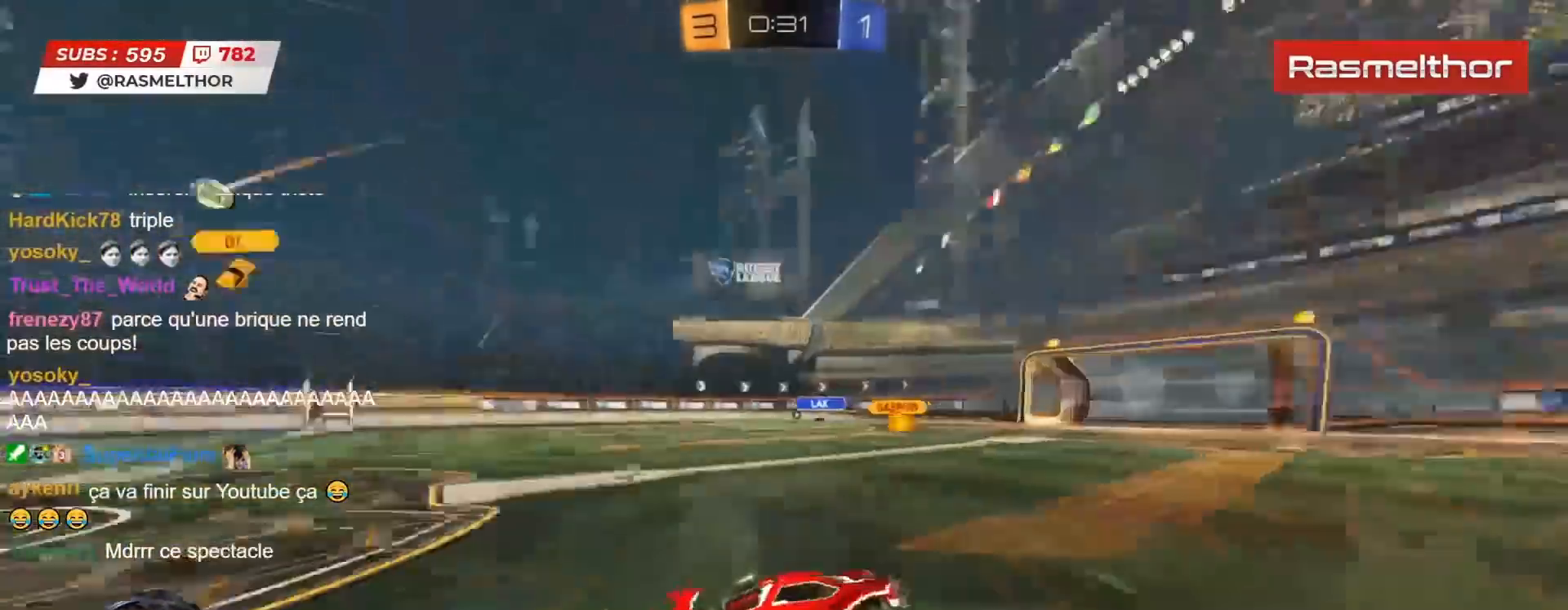
{"buttons": ["L2", "R2"], "left_stick": "left", "right_stick": "center", "events": [[317, "left_stick", "left"], [450, "L2", "down"]]}
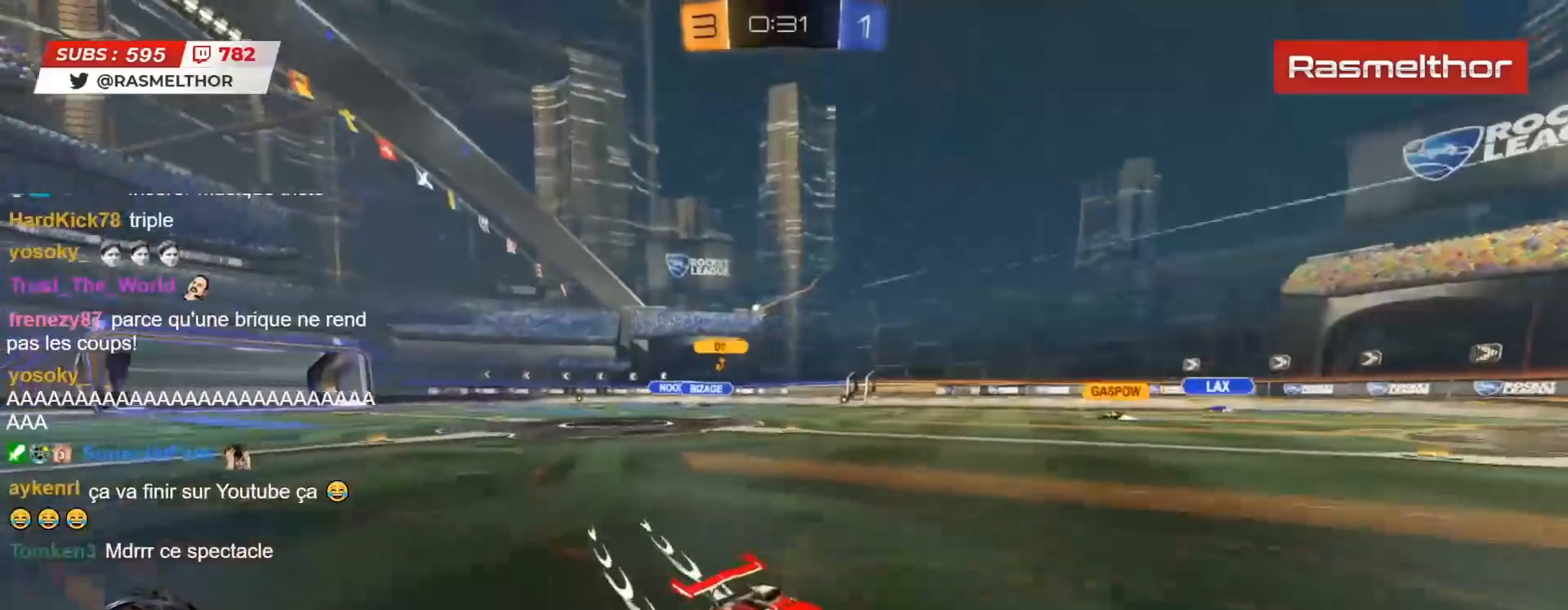
{"buttons": ["R2"], "left_stick": "left", "right_stick": "center", "events": [[67, "L2", "up"]]}
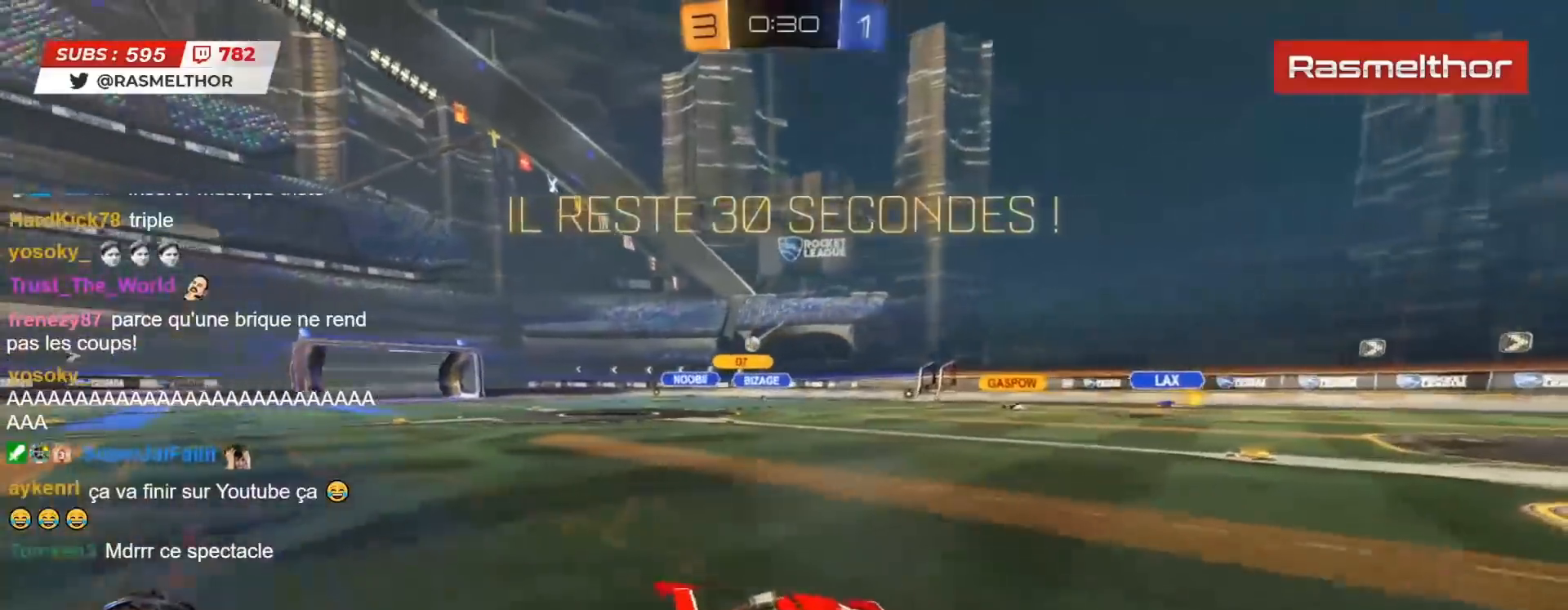
{"buttons": ["R2"], "left_stick": "up-left", "right_stick": "center", "events": [[33, "left_stick", "center"], [217, "left_stick", "left"], [400, "left_stick", "up-left"], [417, "L2", "down"], [467, "L2", "up"]]}
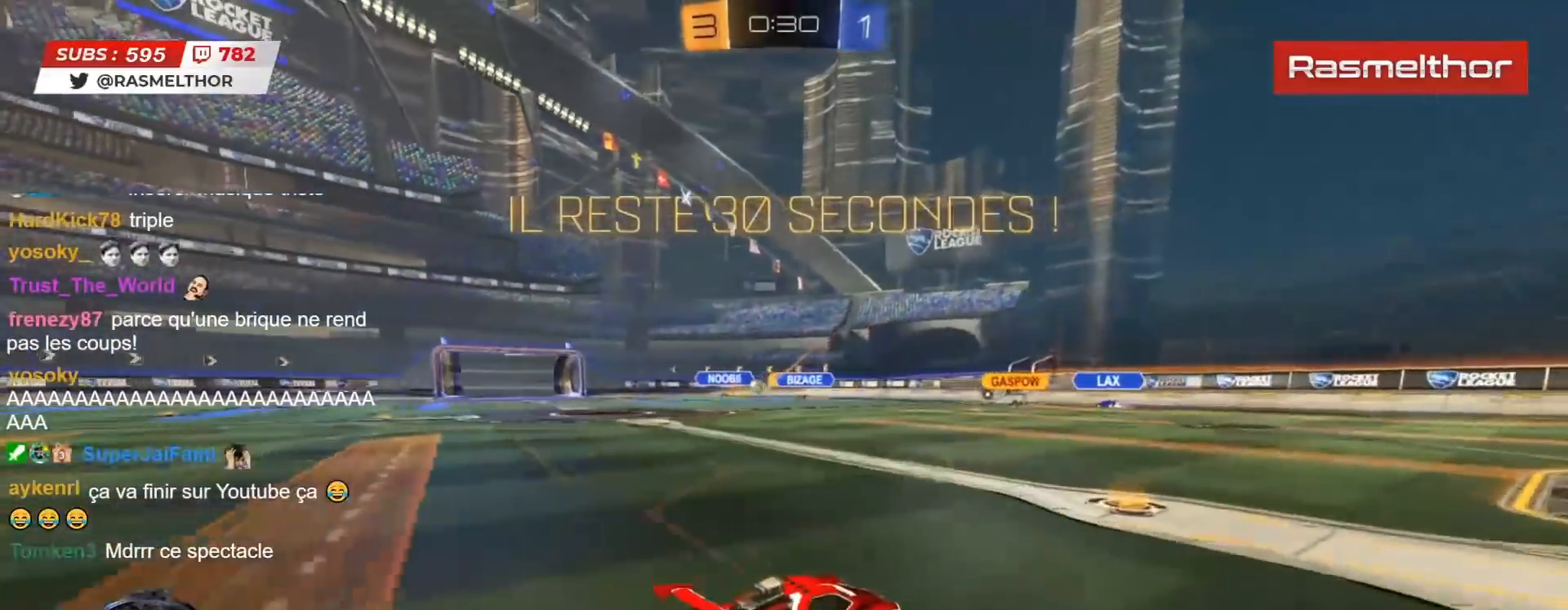
{"buttons": ["R2"], "left_stick": "left", "right_stick": "center", "events": [[50, "left_stick", "center"], [333, "left_stick", "left"]]}
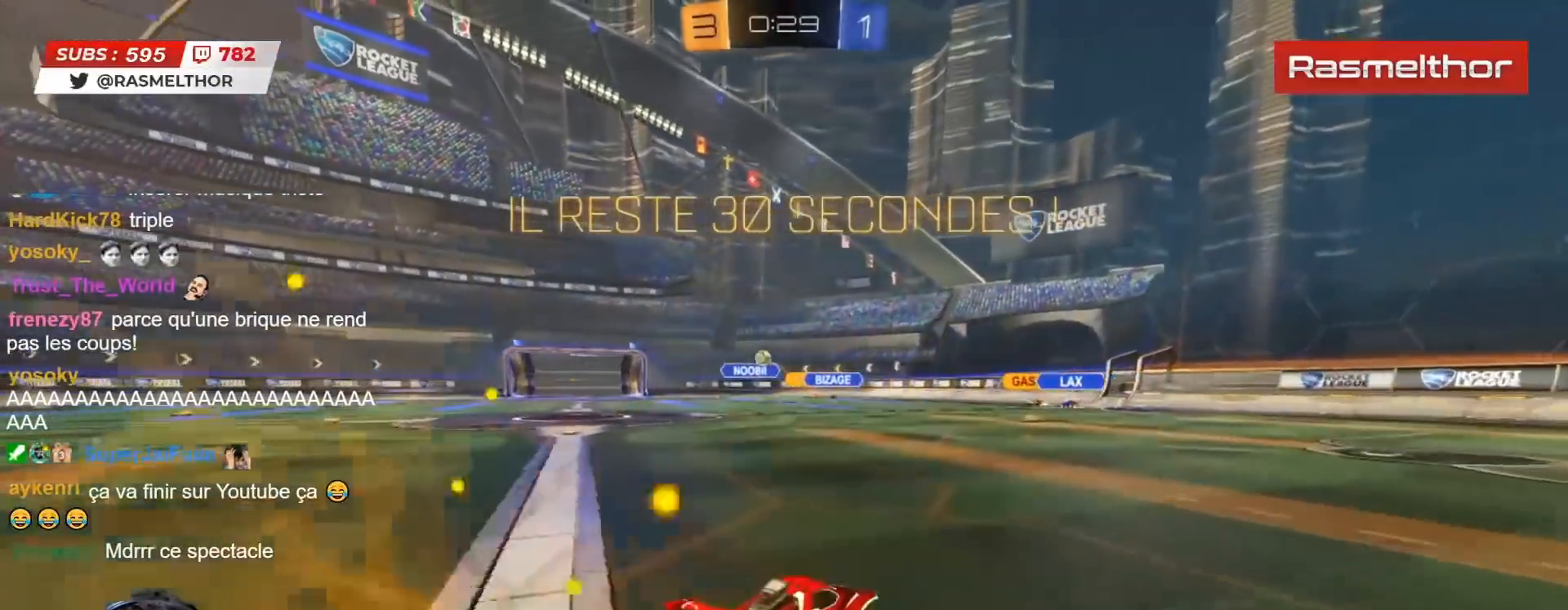
{"buttons": ["R2"], "left_stick": "center", "right_stick": "center", "events": [[433, "left_stick", "center"]]}
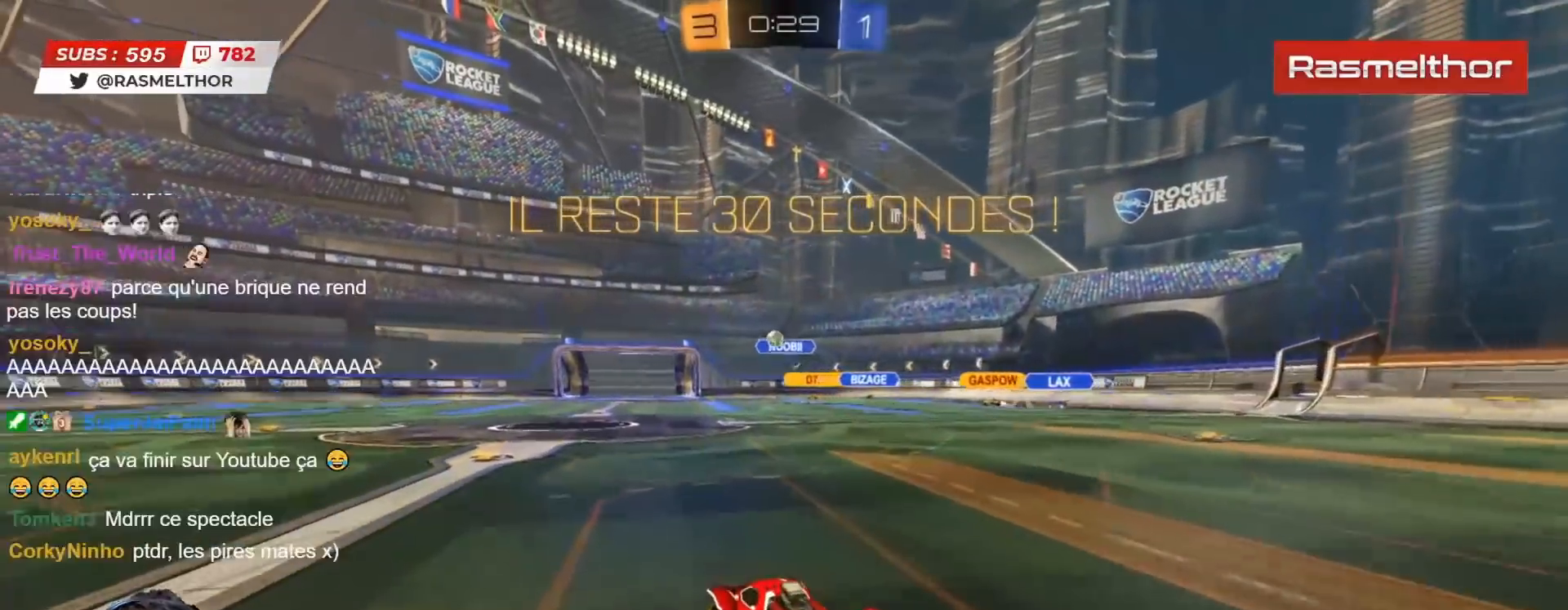
{"buttons": ["CIRCLE", "R2"], "left_stick": "left", "right_stick": "center", "events": [[150, "left_stick", "left"], [267, "left_stick", "center"], [417, "CIRCLE", "down"], [450, "left_stick", "left"]]}
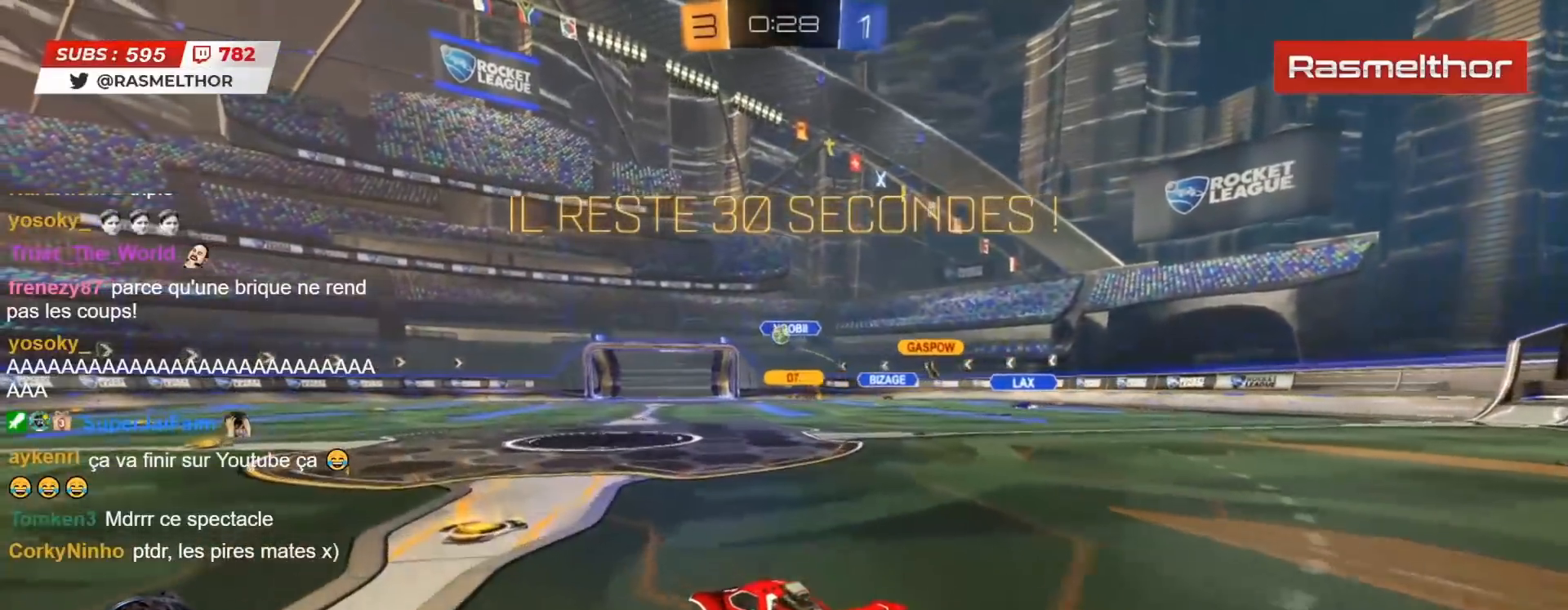
{"buttons": ["R2"], "left_stick": "center", "right_stick": "center", "events": [[67, "left_stick", "center"], [233, "left_stick", "left"], [350, "left_stick", "center"], [467, "CIRCLE", "up"]]}
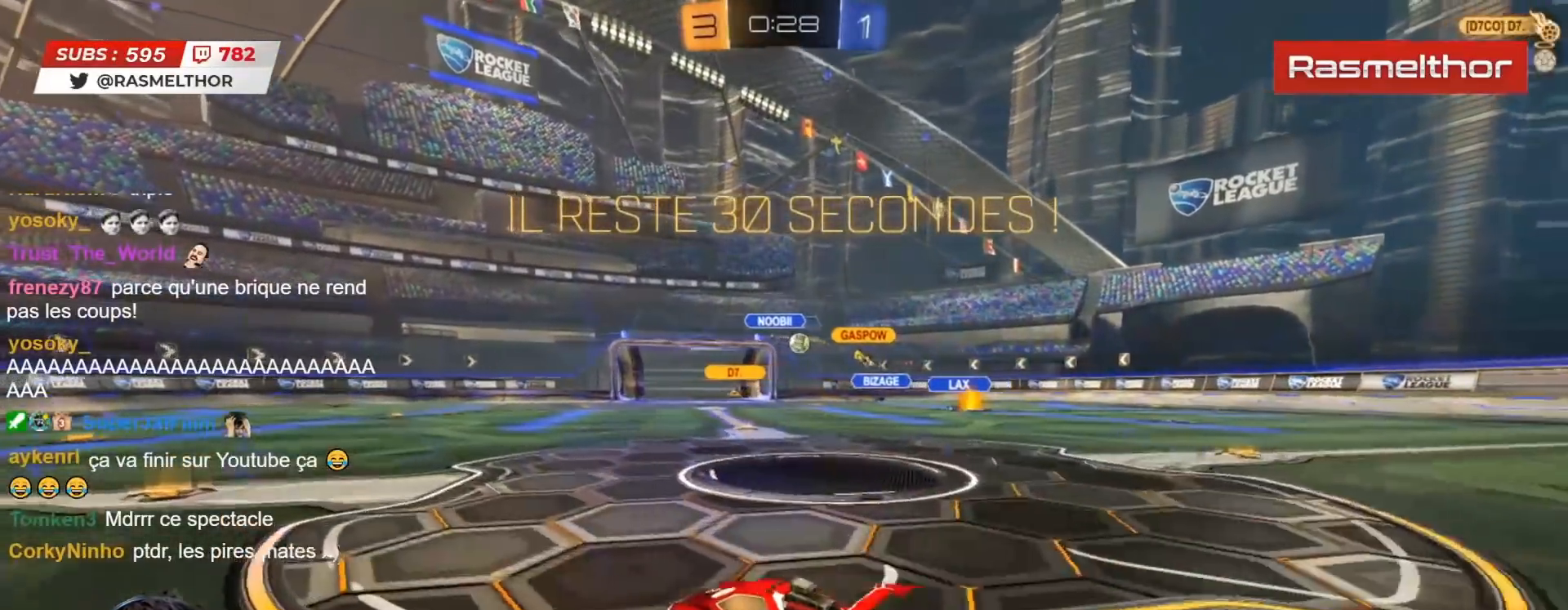
{"buttons": [], "left_stick": "right", "right_stick": "center", "events": [[17, "left_stick", "left"], [117, "left_stick", "right"], [133, "R2", "up"], [183, "L2", "down"], [267, "L2", "up"], [367, "L2", "down"], [450, "L2", "up"]]}
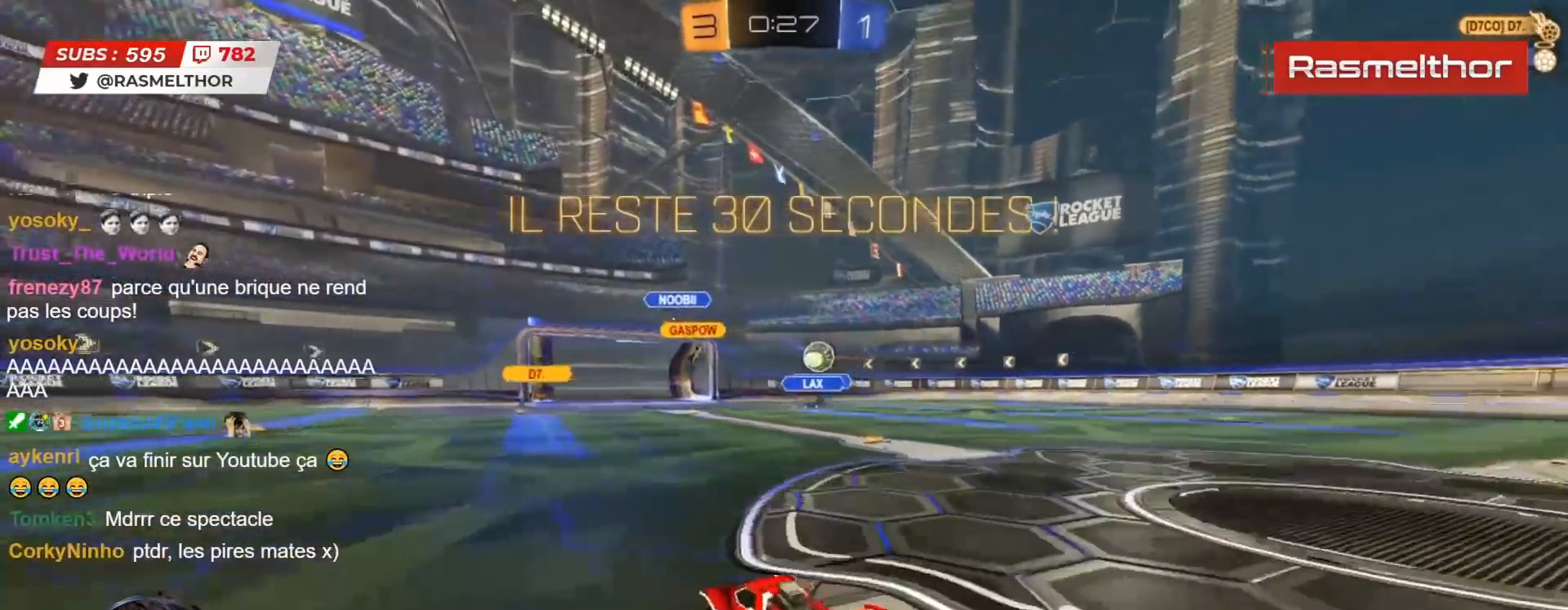
{"buttons": ["R2"], "left_stick": "right", "right_stick": "center", "events": [[167, "R2", "down"], [200, "L2", "down"], [267, "L2", "up"]]}